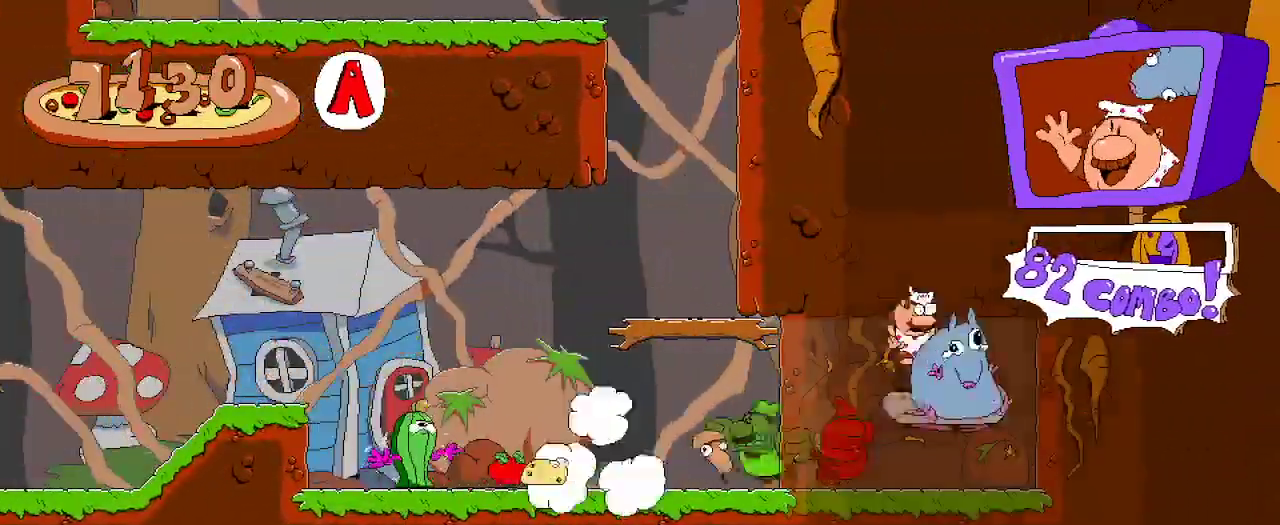
Gameplay with a controller (Xbox layout); each line is a JSON object with the inputs held at the frame after it. "events" lists button and stick changes between this image and that frame as [ms after this image, input, new state], when the widget could be followed in between.
{"buttons": ["R2"], "left_stick": "center", "right_stick": "center", "events": [[100, "DPAD_UP", "up"], [233, "DPAD_LEFT", "down"], [500, "DPAD_LEFT", "up"]]}
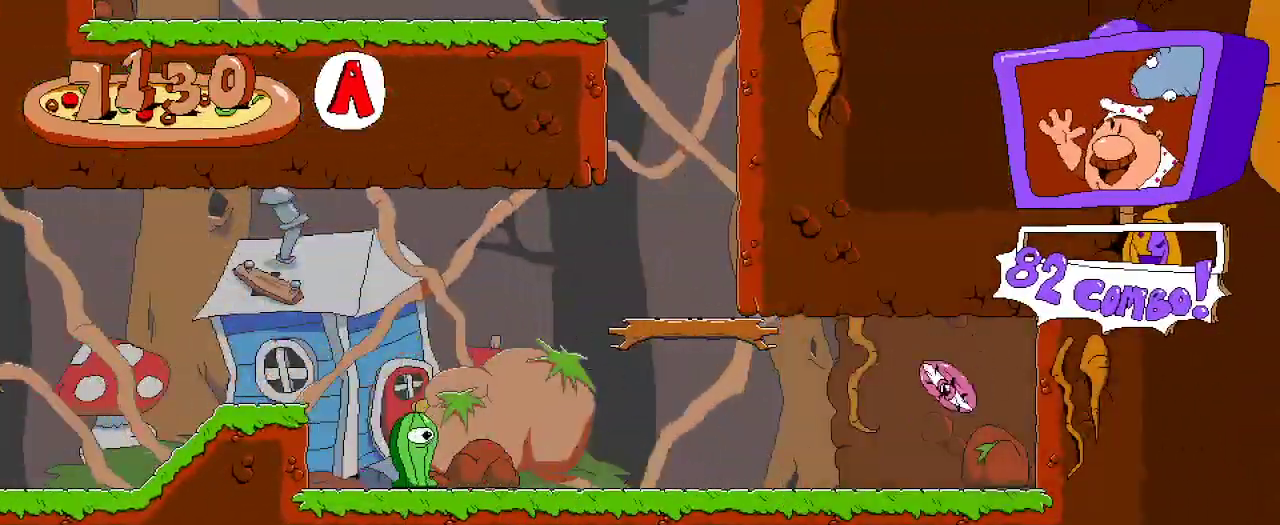
{"buttons": ["R2", "DPAD_RIGHT"], "left_stick": "center", "right_stick": "center", "events": [[333, "DPAD_RIGHT", "down"]]}
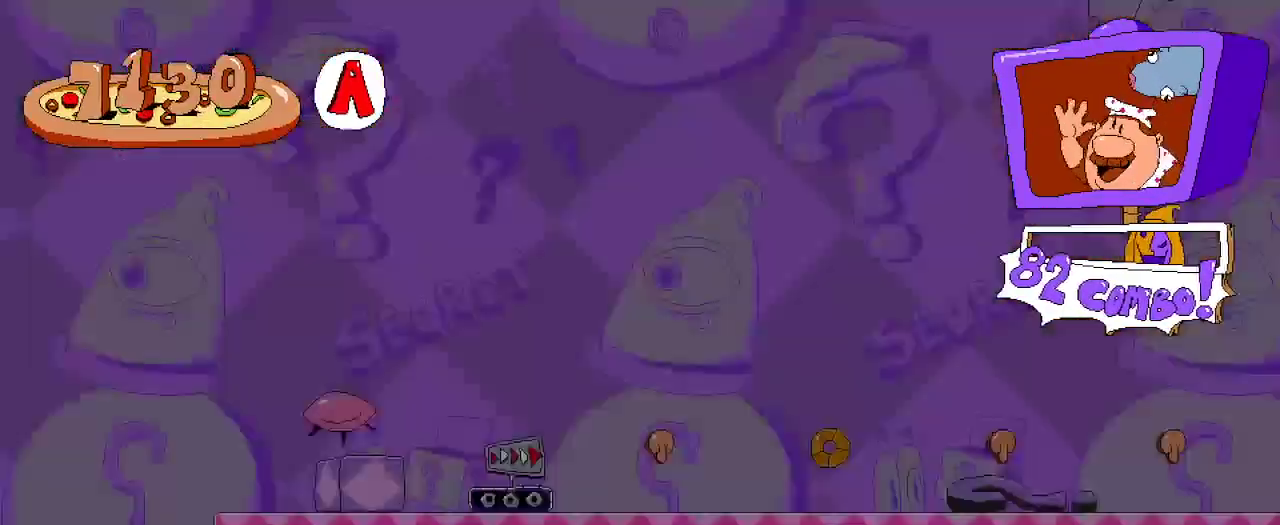
{"buttons": ["R2", "DPAD_RIGHT"], "left_stick": "center", "right_stick": "center", "events": []}
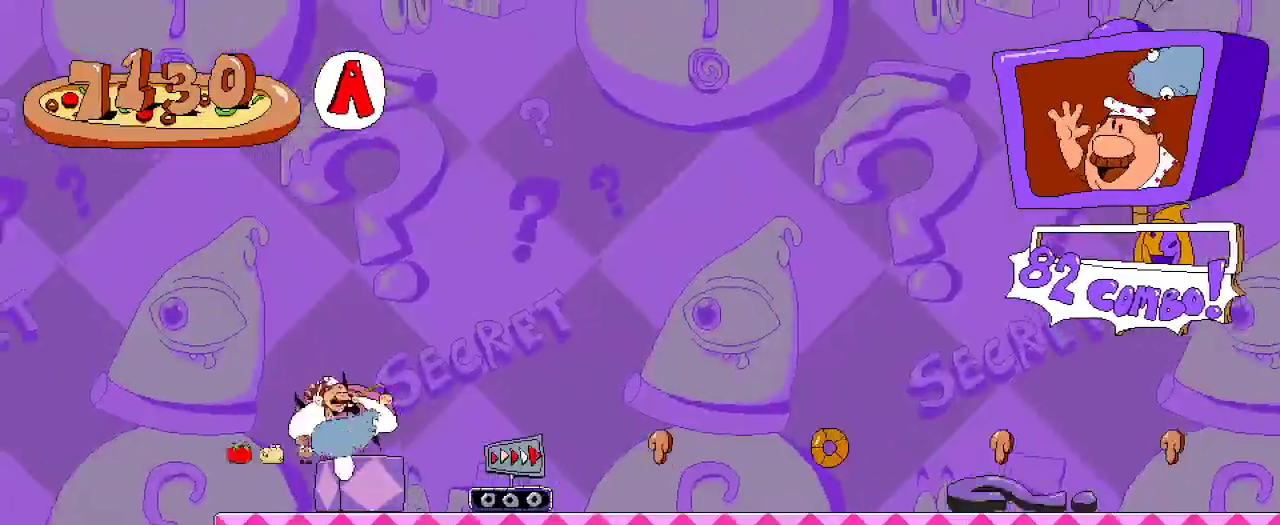
{"buttons": ["R2", "DPAD_RIGHT"], "left_stick": "center", "right_stick": "center", "events": []}
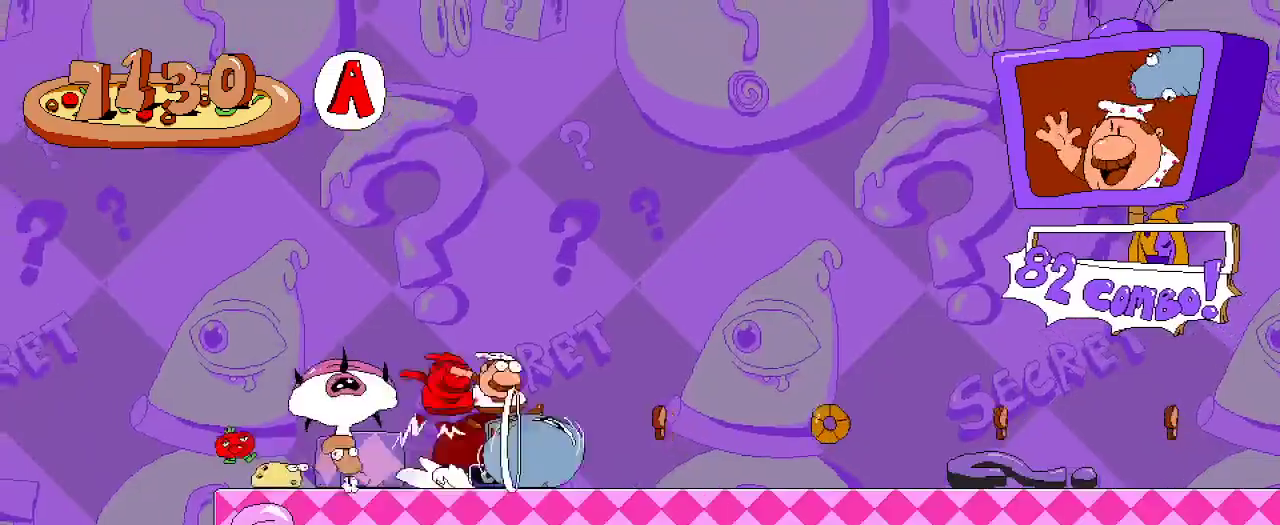
{"buttons": ["R2", "DPAD_RIGHT"], "left_stick": "center", "right_stick": "center", "events": []}
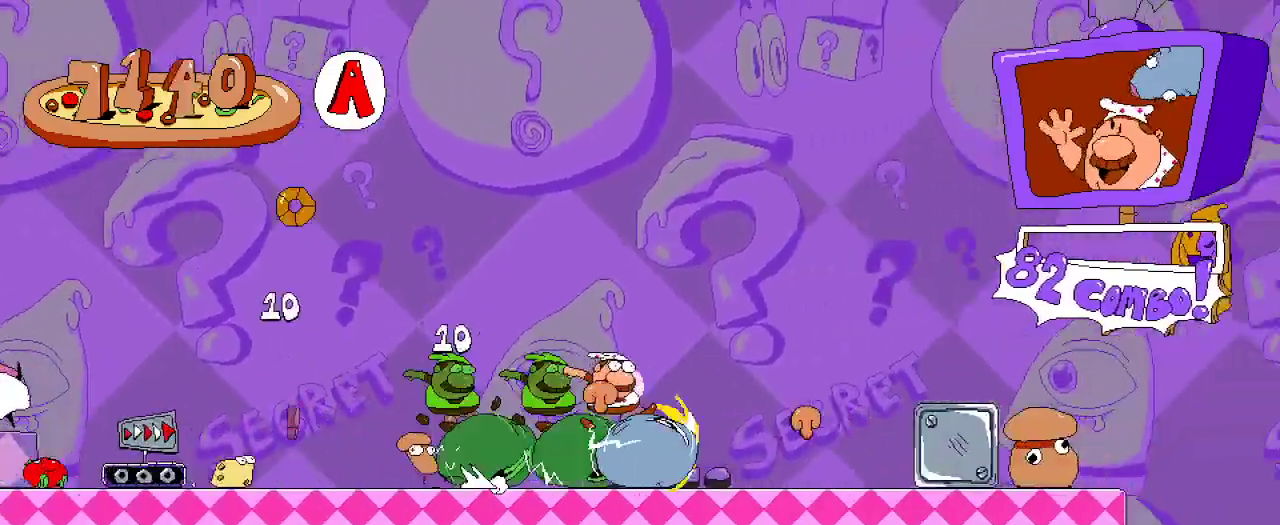
{"buttons": ["R2", "DPAD_RIGHT"], "left_stick": "center", "right_stick": "center", "events": [[267, "R2", "up"], [367, "R2", "down"]]}
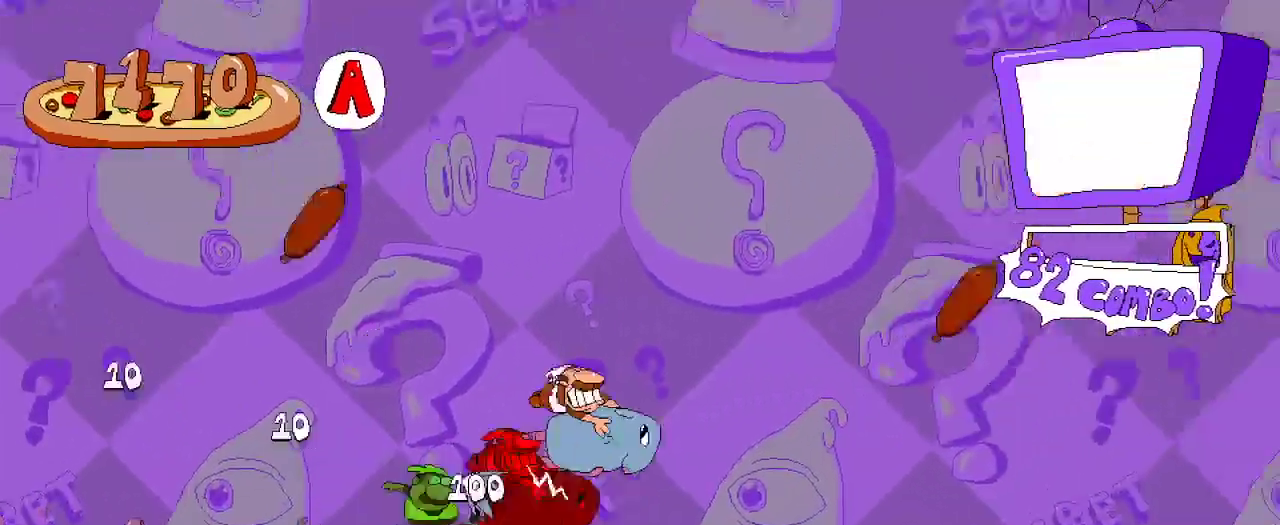
{"buttons": ["R2", "DPAD_RIGHT"], "left_stick": "center", "right_stick": "center", "events": [[67, "A", "down"], [167, "A", "up"]]}
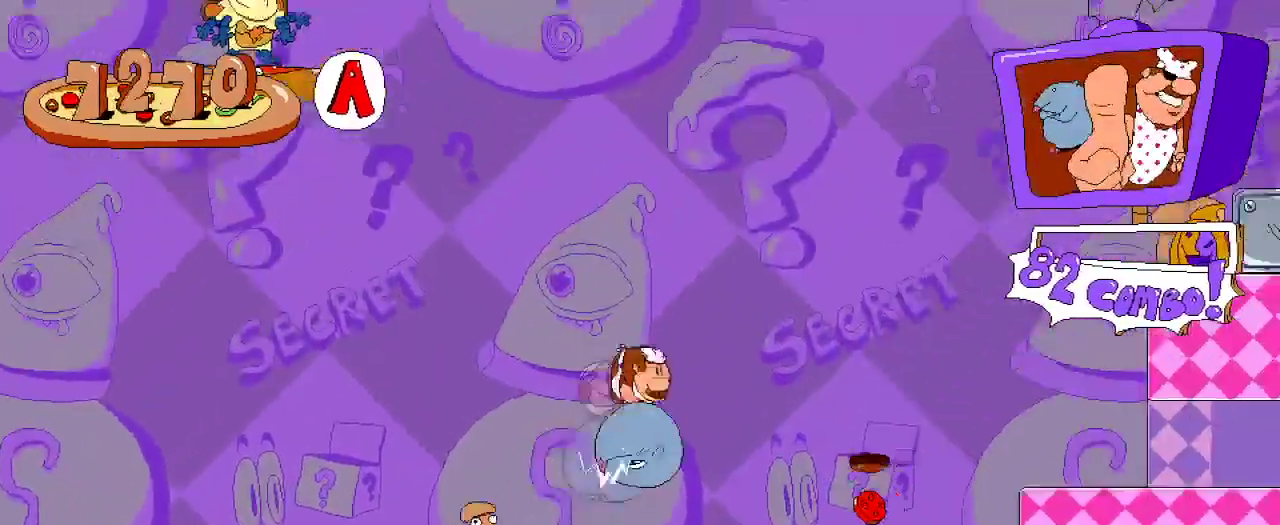
{"buttons": ["A", "R2", "DPAD_RIGHT"], "left_stick": "center", "right_stick": "center", "events": [[367, "A", "down"]]}
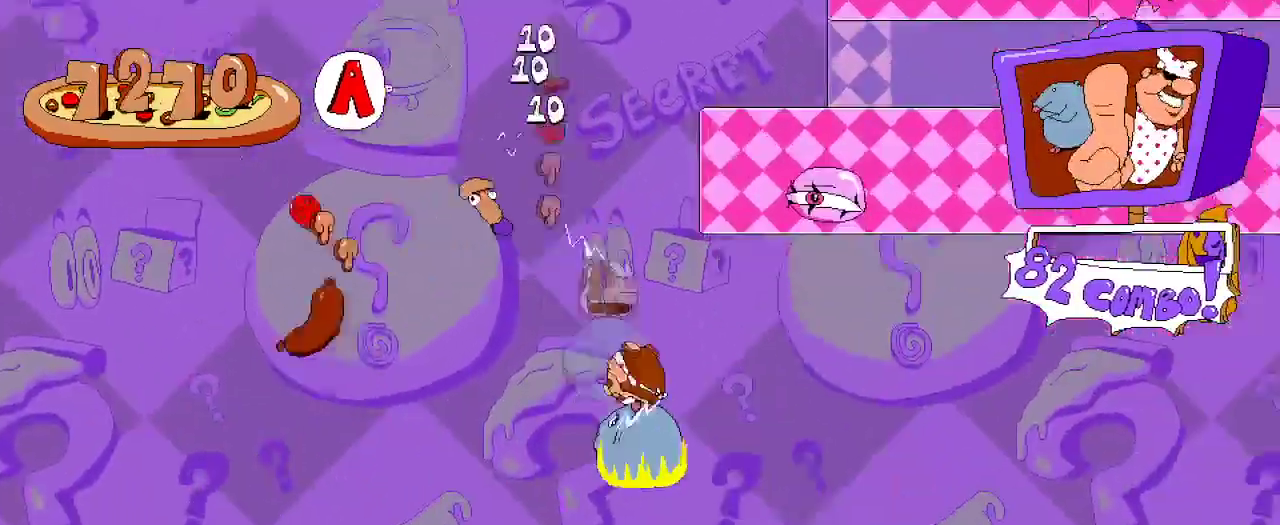
{"buttons": ["R2", "DPAD_RIGHT"], "left_stick": "center", "right_stick": "center"}
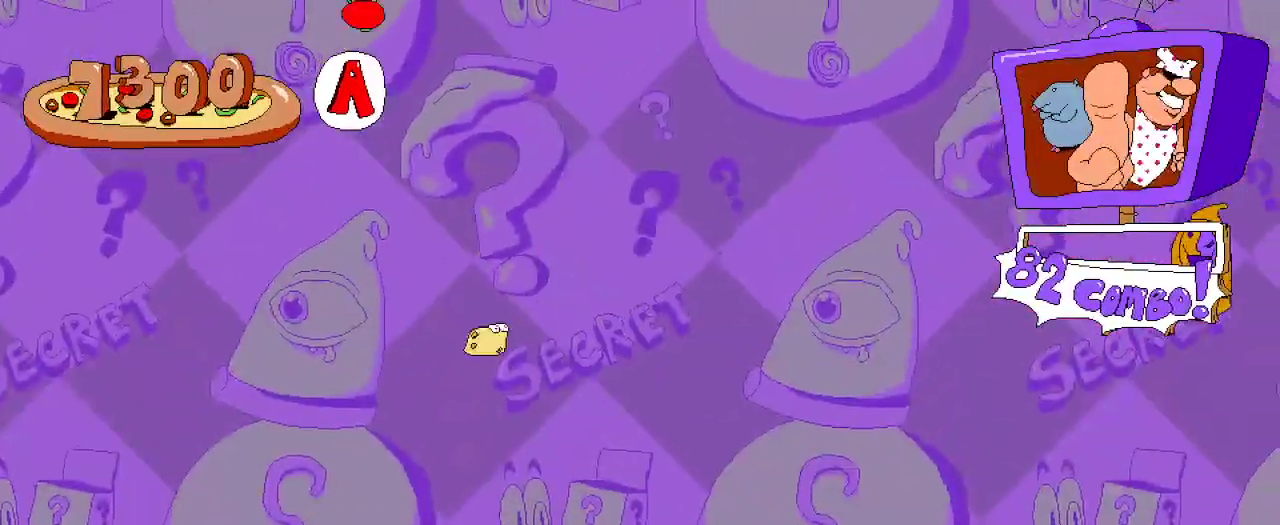
{"buttons": ["R2", "DPAD_RIGHT"], "left_stick": "center", "right_stick": "center", "events": []}
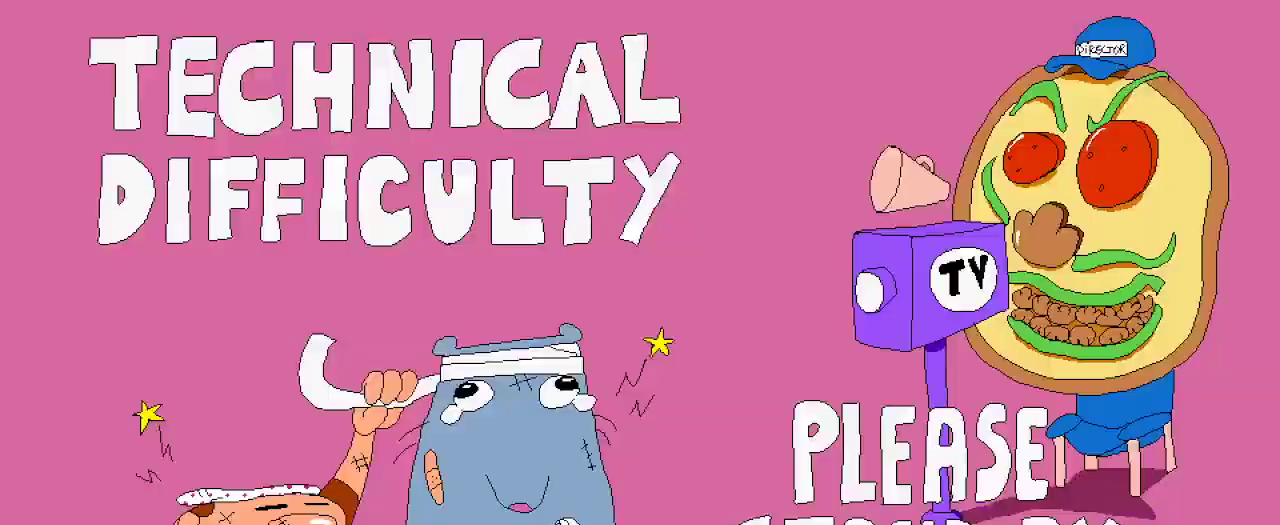
{"buttons": ["R2", "DPAD_RIGHT"], "left_stick": "center", "right_stick": "center", "events": []}
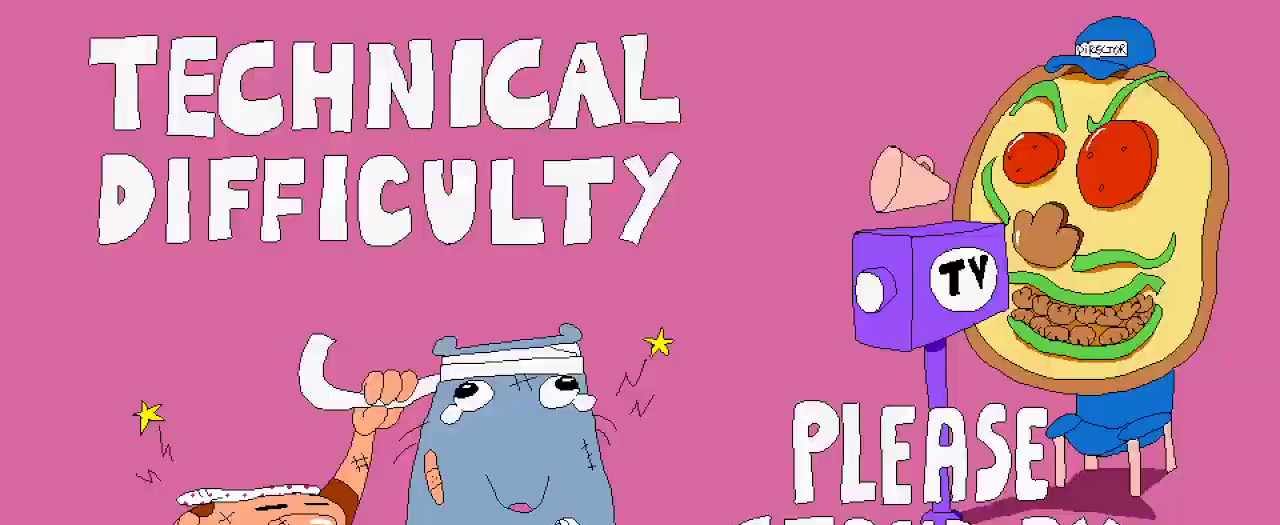
{"buttons": ["R2", "DPAD_RIGHT"], "left_stick": "center", "right_stick": "center", "events": []}
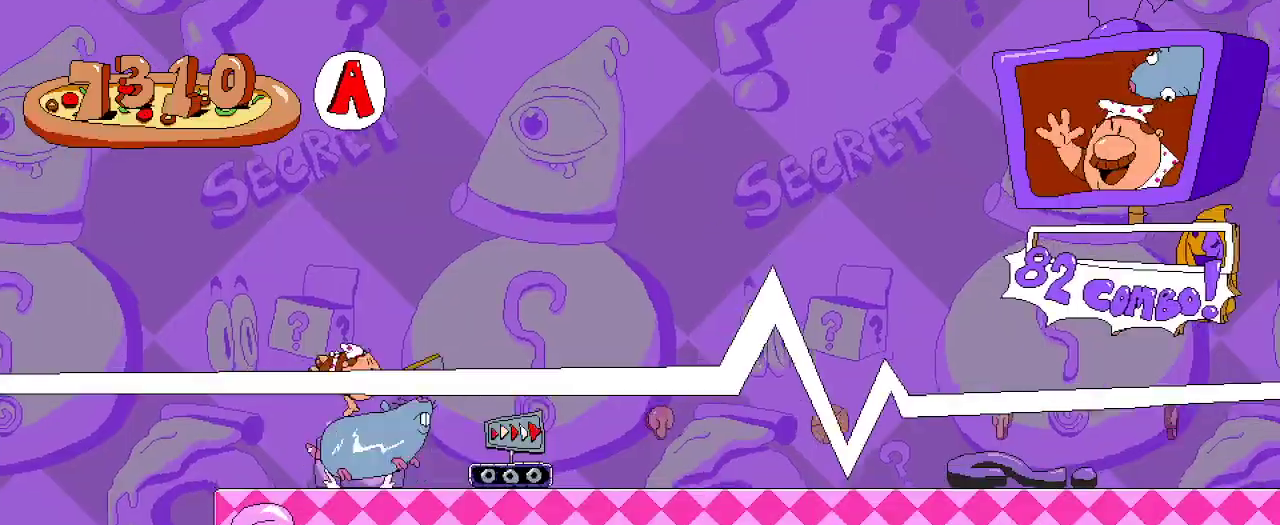
{"buttons": ["R2", "DPAD_RIGHT"], "left_stick": "center", "right_stick": "center", "events": []}
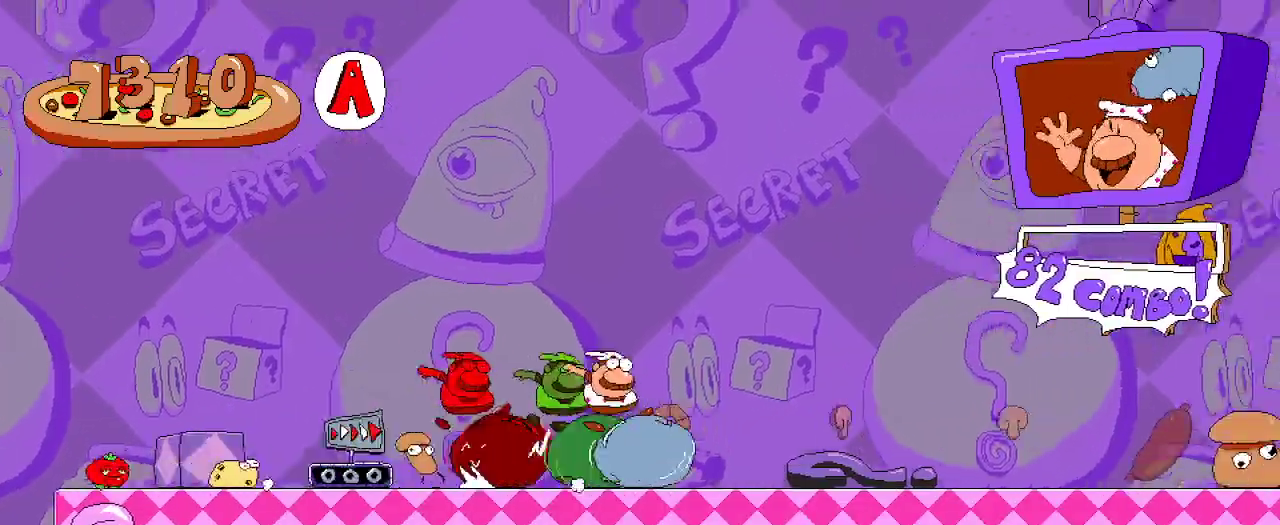
{"buttons": ["R2", "DPAD_RIGHT"], "left_stick": "center", "right_stick": "center", "events": []}
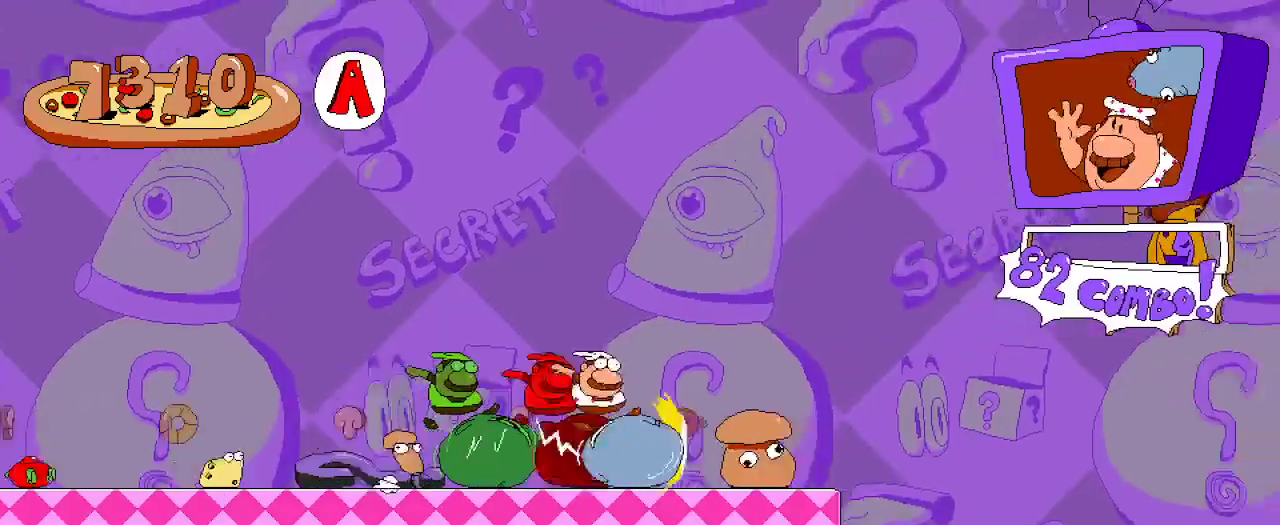
{"buttons": ["R2", "DPAD_RIGHT"], "left_stick": "center", "right_stick": "center", "events": []}
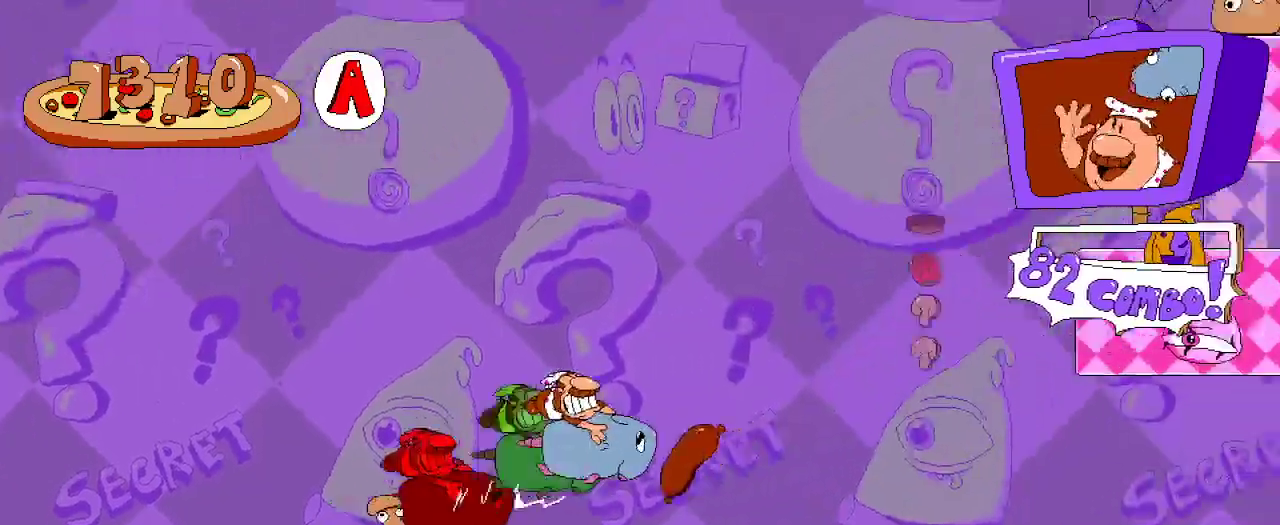
{"buttons": ["A", "R2", "DPAD_RIGHT"], "left_stick": "center", "right_stick": "center", "events": [[200, "A", "down"]]}
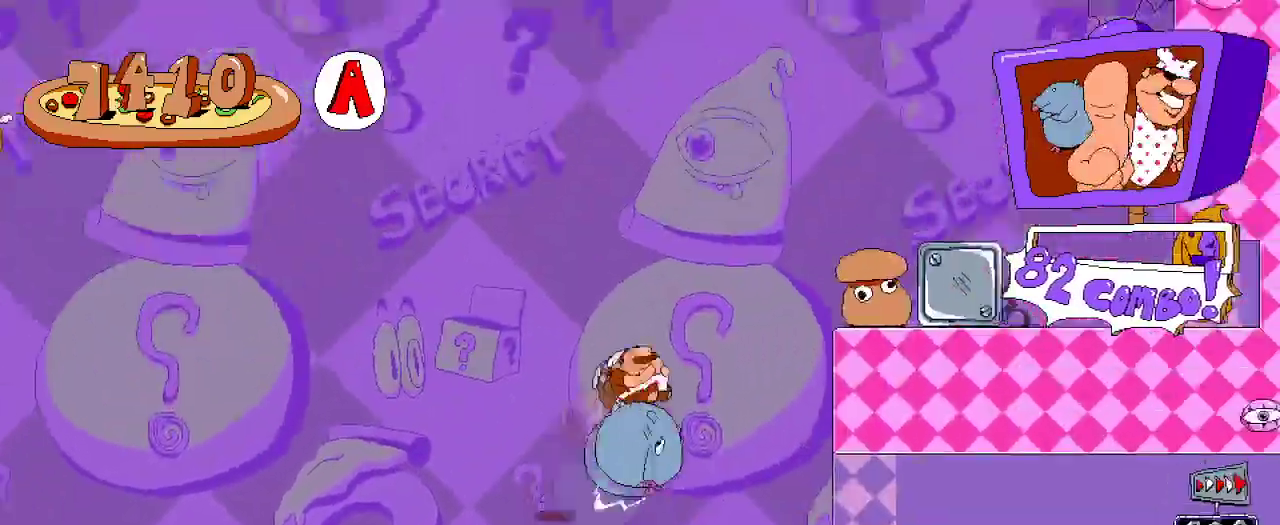
{"buttons": ["R2", "DPAD_RIGHT"], "left_stick": "center", "right_stick": "center", "events": [[33, "A", "up"]]}
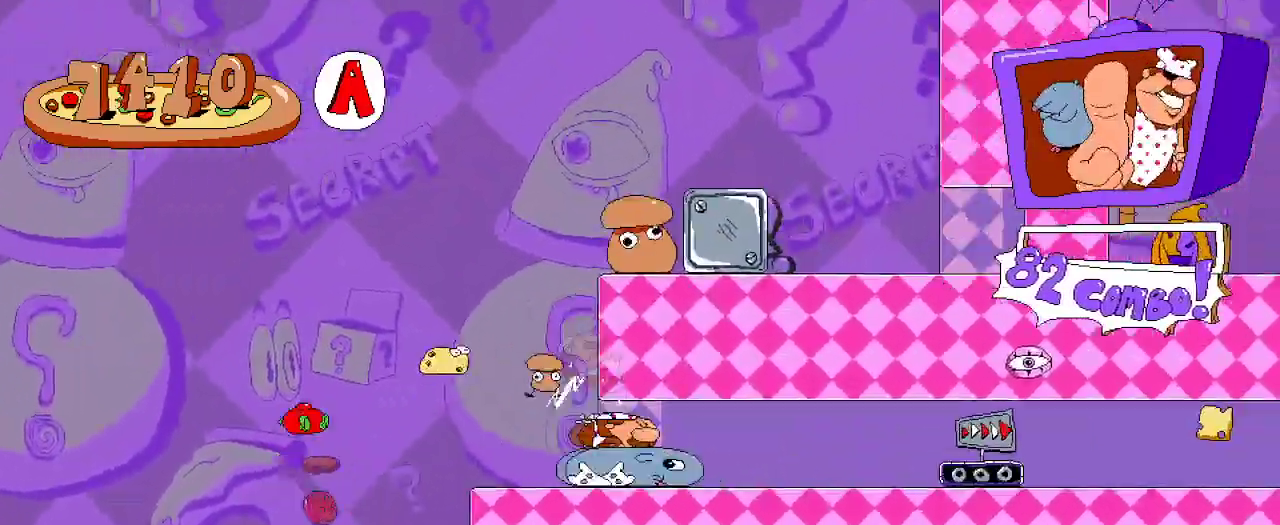
{"buttons": ["R2", "DPAD_RIGHT"], "left_stick": "center", "right_stick": "center", "events": []}
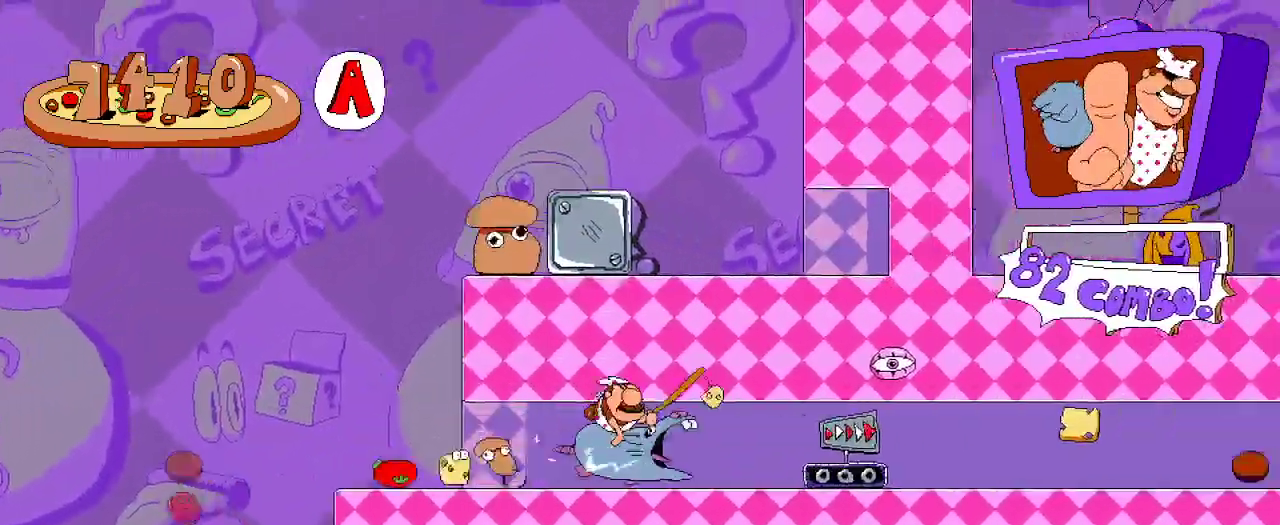
{"buttons": ["R2", "DPAD_RIGHT"], "left_stick": "center", "right_stick": "center", "events": []}
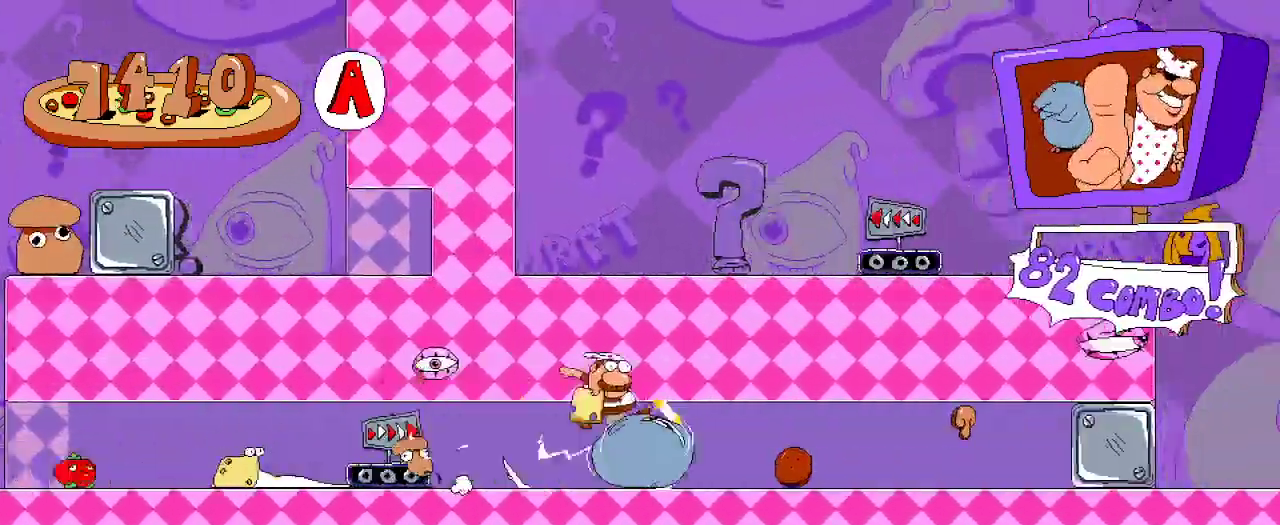
{"buttons": ["R2", "DPAD_RIGHT"], "left_stick": "center", "right_stick": "center", "events": []}
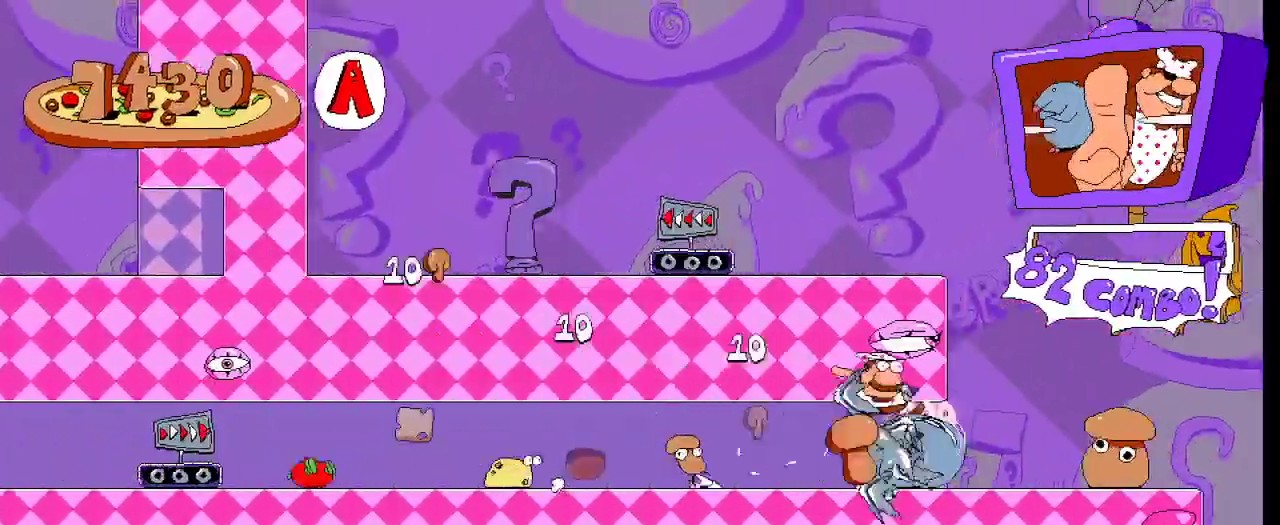
{"buttons": ["R2", "DPAD_LEFT"], "left_stick": "center", "right_stick": "center", "events": [[133, "DPAD_LEFT", "down"], [133, "DPAD_RIGHT", "up"]]}
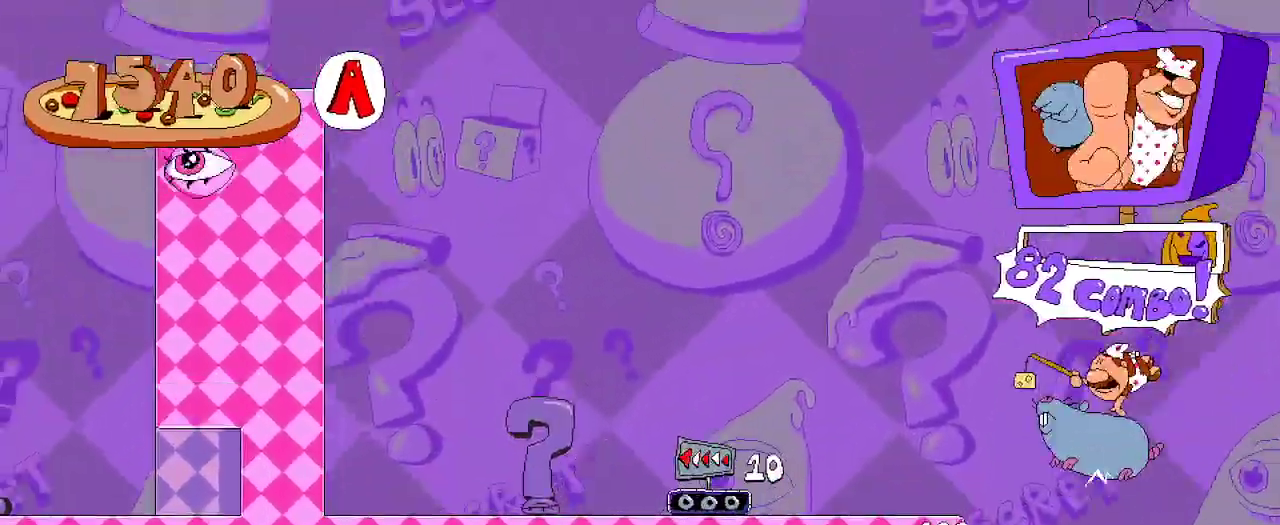
{"buttons": ["R2", "DPAD_LEFT"], "left_stick": "center", "right_stick": "center", "events": []}
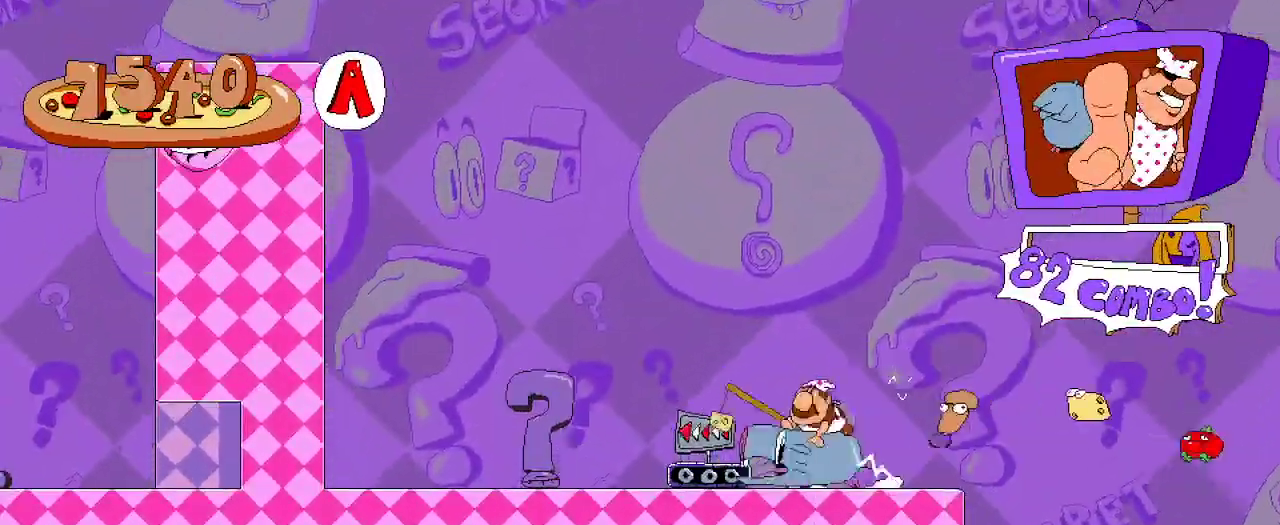
{"buttons": ["R2", "DPAD_LEFT"], "left_stick": "center", "right_stick": "center", "events": []}
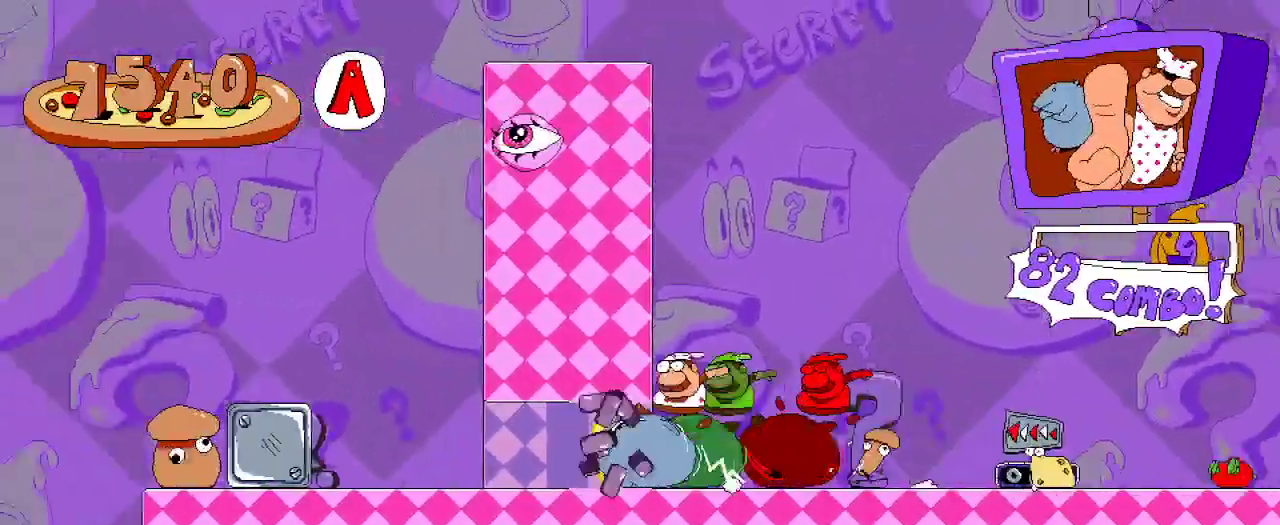
{"buttons": ["R2", "DPAD_LEFT"], "left_stick": "center", "right_stick": "center", "events": []}
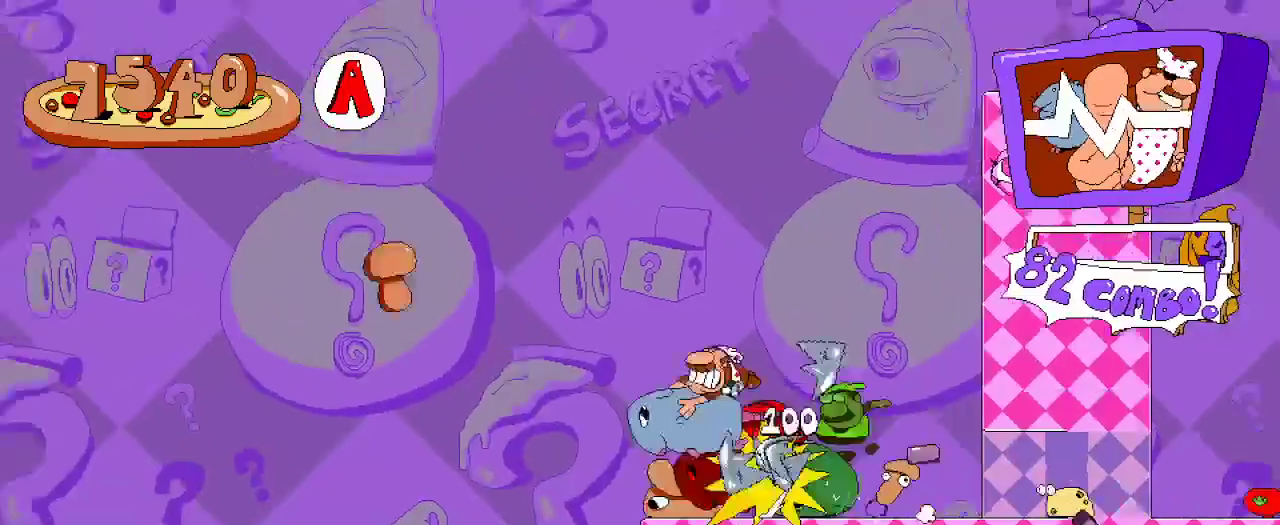
{"buttons": ["R2", "DPAD_LEFT"], "left_stick": "center", "right_stick": "center", "events": []}
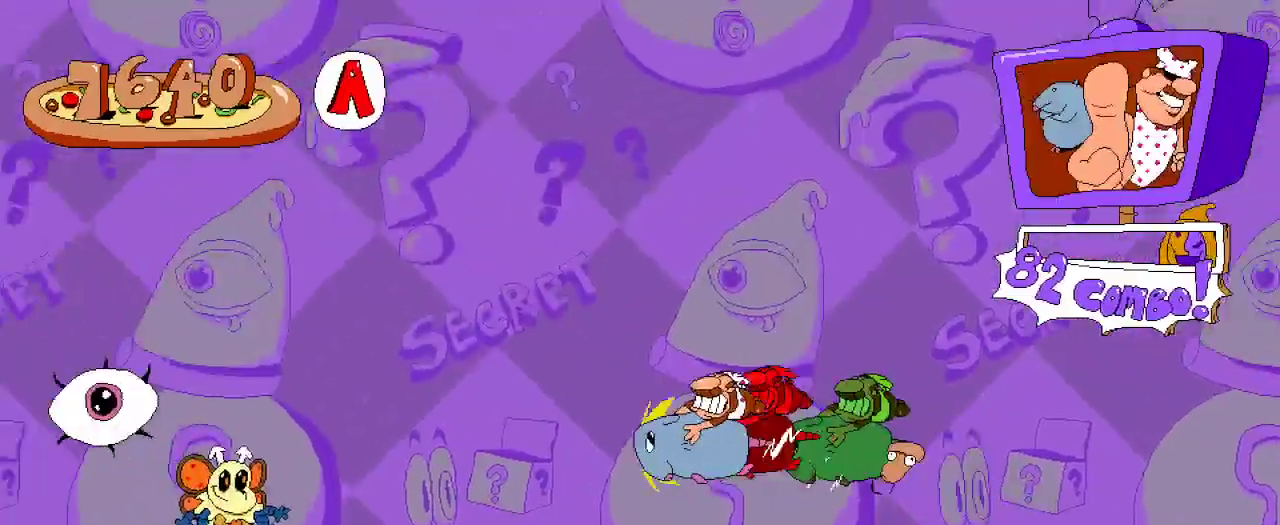
{"buttons": ["A", "R2", "DPAD_LEFT"], "left_stick": "center", "right_stick": "center", "events": [[300, "A", "down"]]}
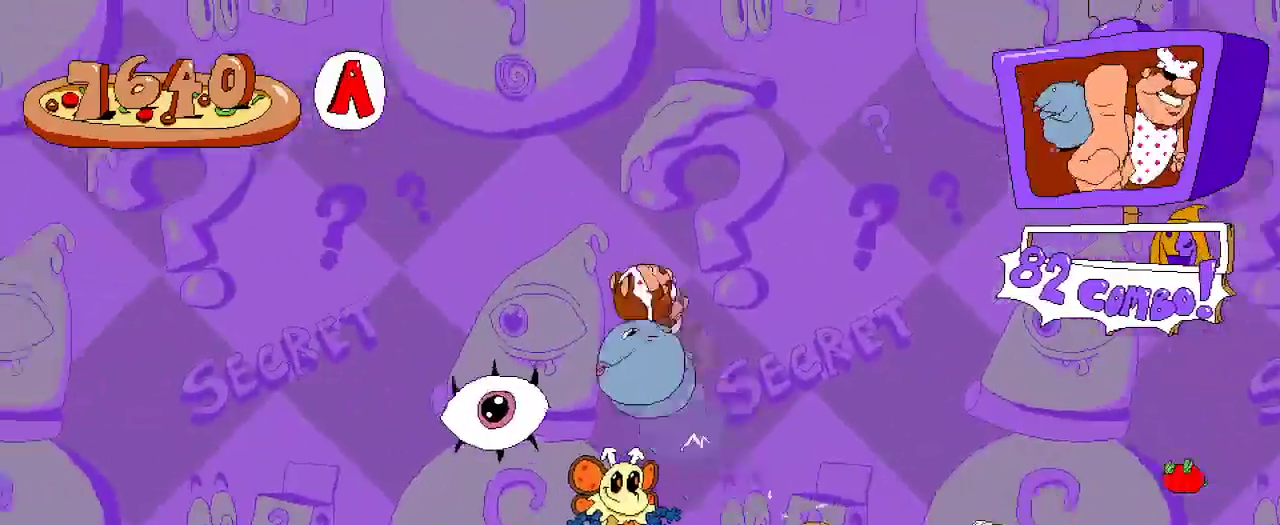
{"buttons": ["R2", "DPAD_RIGHT"], "left_stick": "center", "right_stick": "center"}
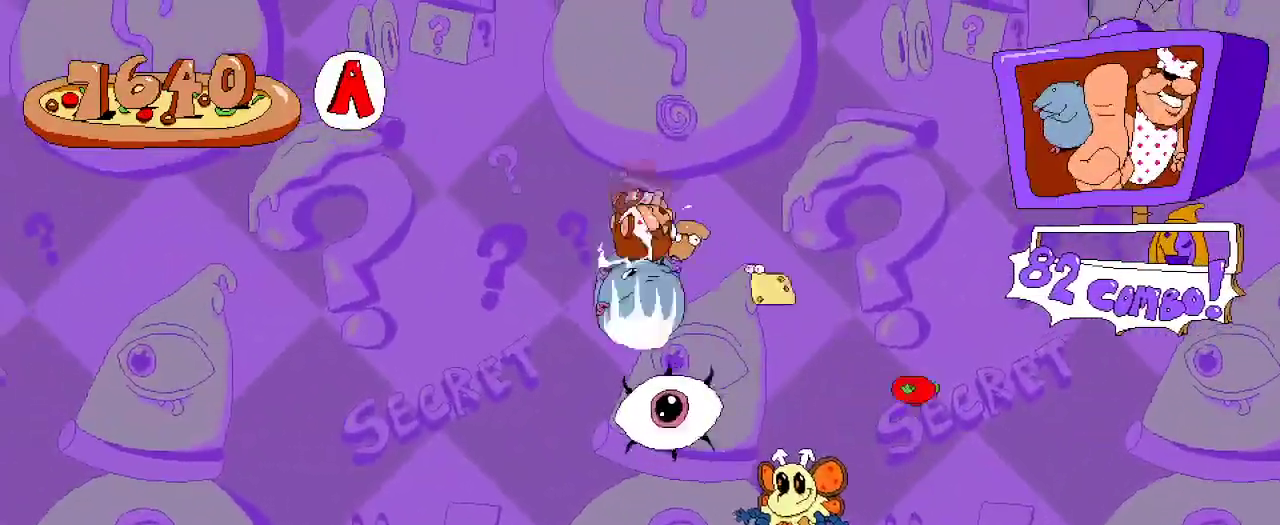
{"buttons": ["R2"], "left_stick": "center", "right_stick": "center"}
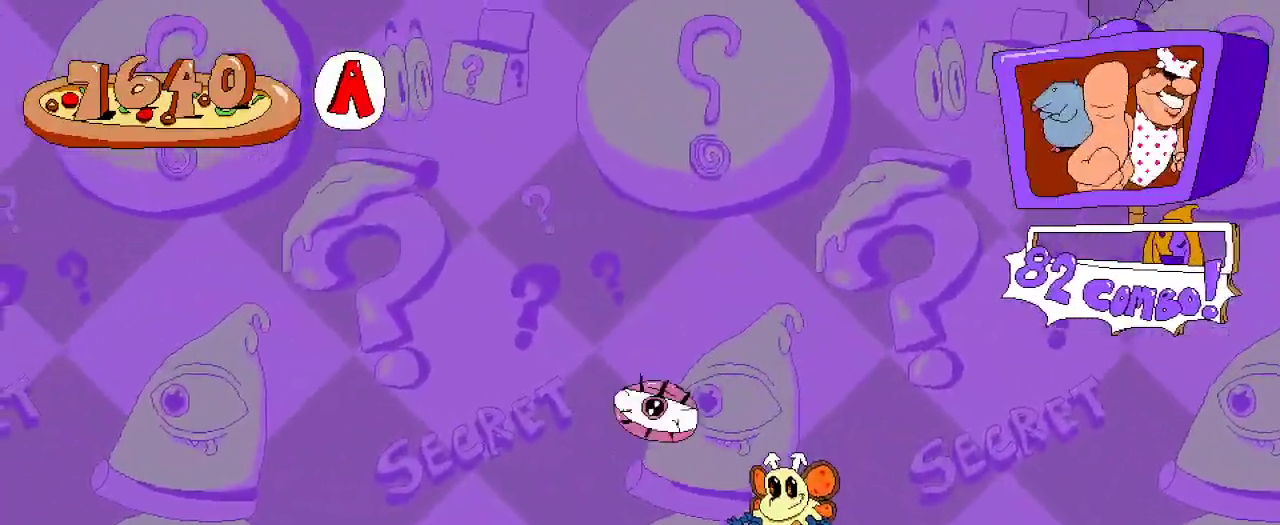
{"buttons": ["R2", "DPAD_LEFT"], "left_stick": "center", "right_stick": "center", "events": [[500, "DPAD_LEFT", "down"]]}